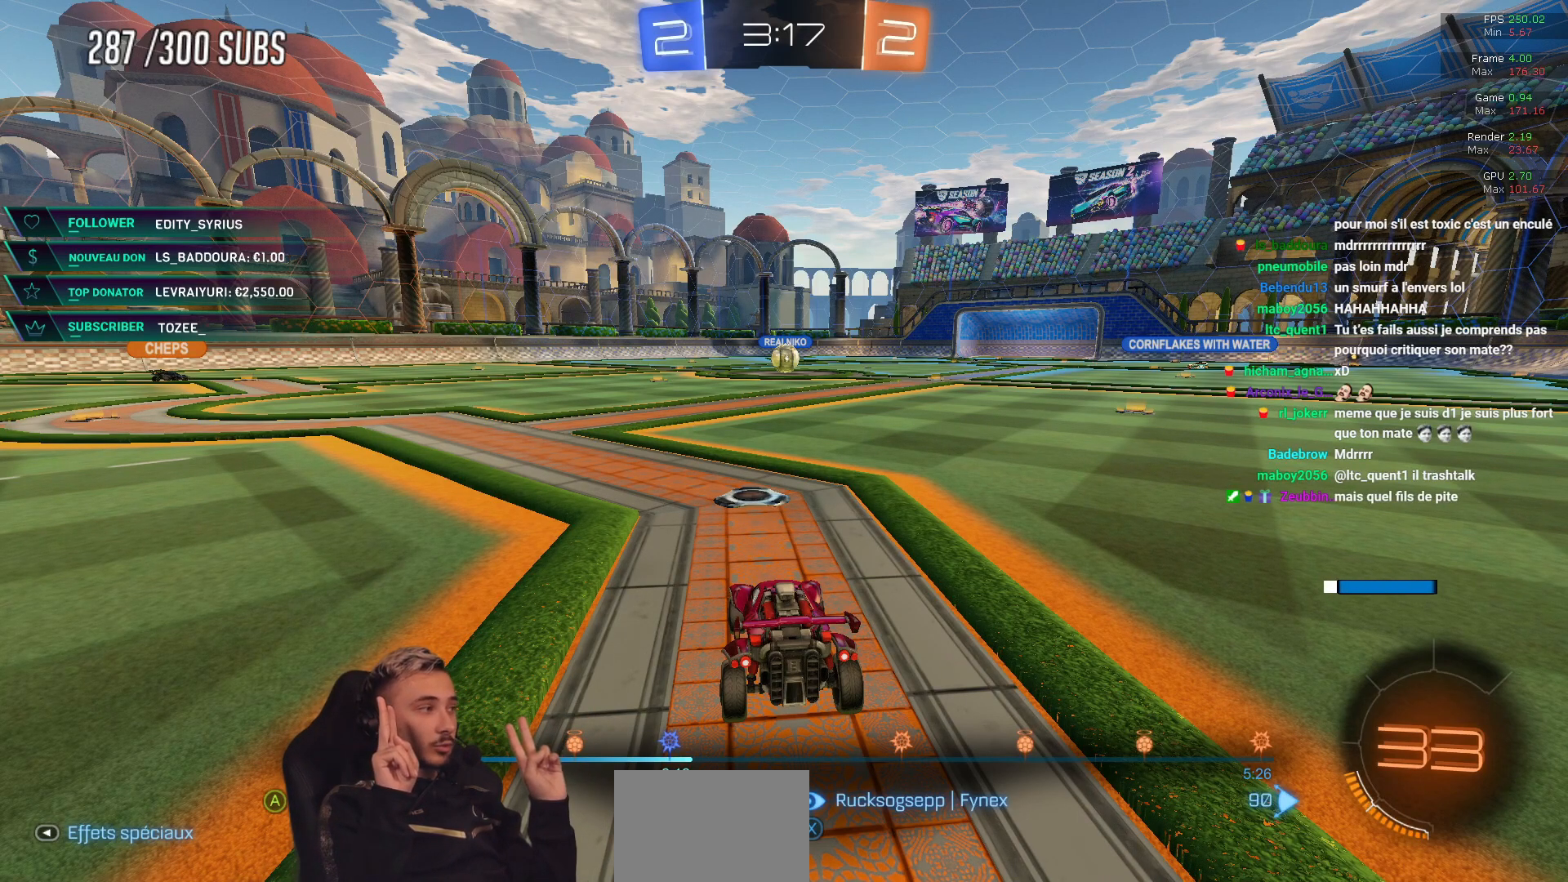
Gameplay with a controller (Xbox layout); each line is a JSON object with the inputs held at the frame after it. "events" lists button and stick changes between this image and that frame as [ms after this image, input, new state], when the widget could be followed in between.
{"buttons": [], "left_stick": "right", "right_stick": "center", "events": []}
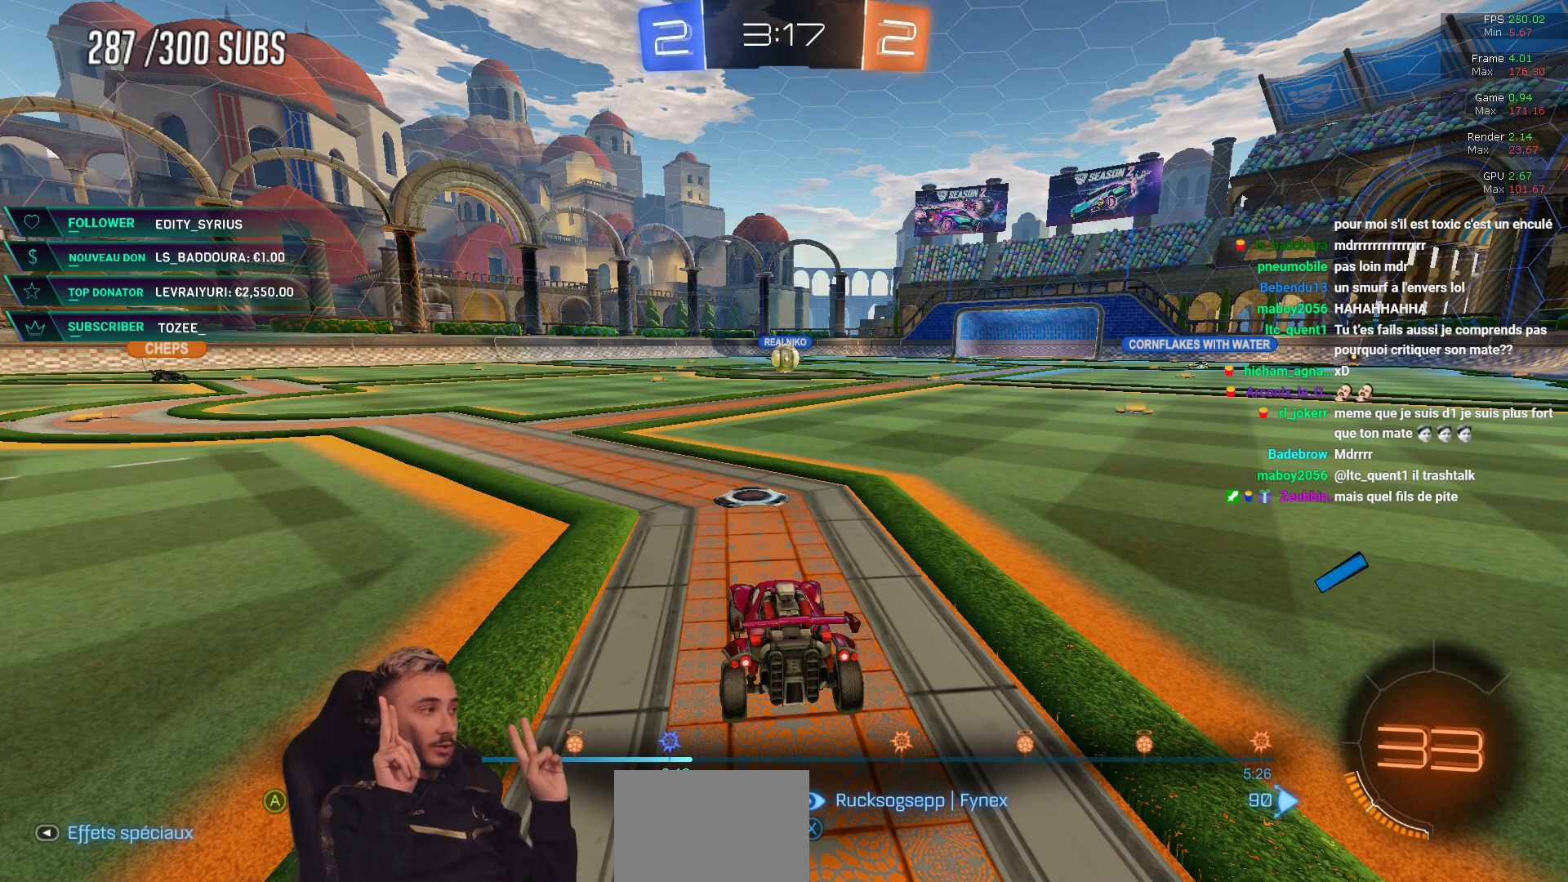
{"buttons": [], "left_stick": "right", "right_stick": "center", "events": []}
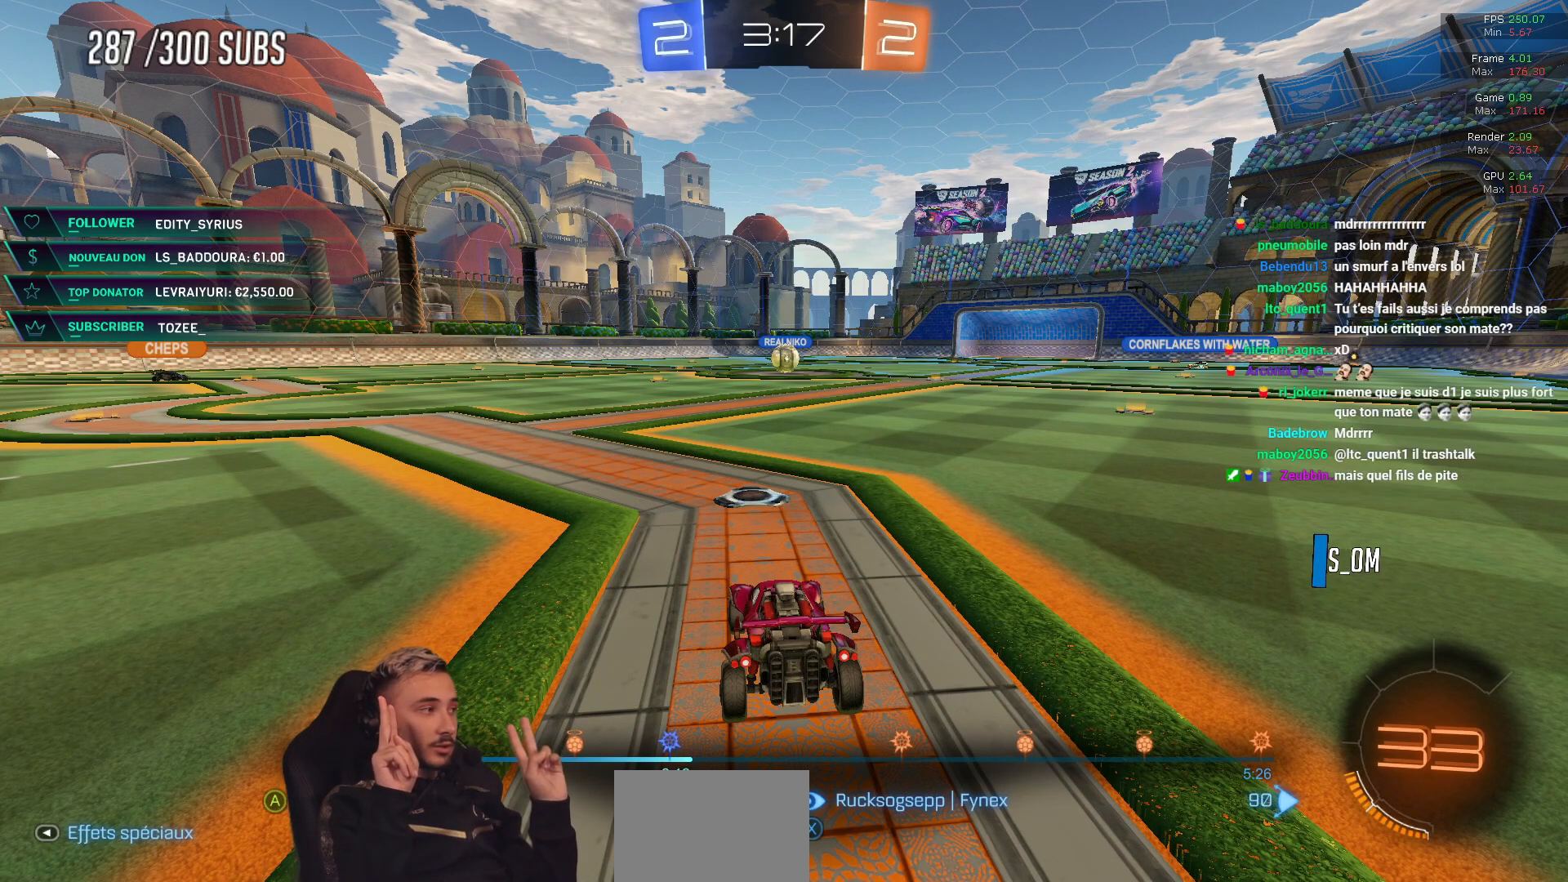
{"buttons": [], "left_stick": "right", "right_stick": "center", "events": []}
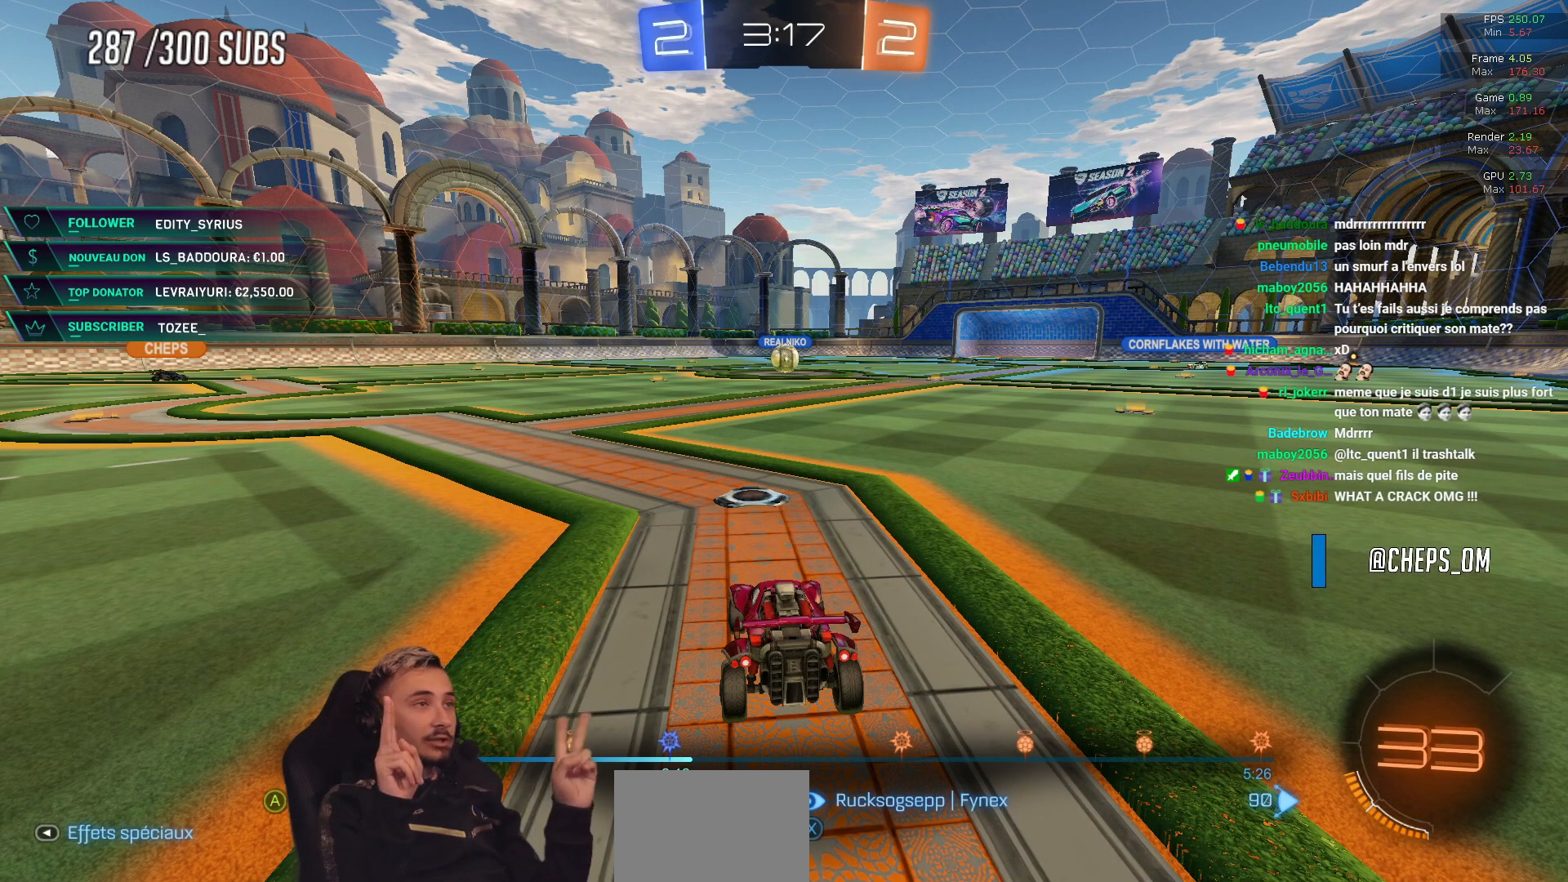
{"buttons": [], "left_stick": "right", "right_stick": "center", "events": []}
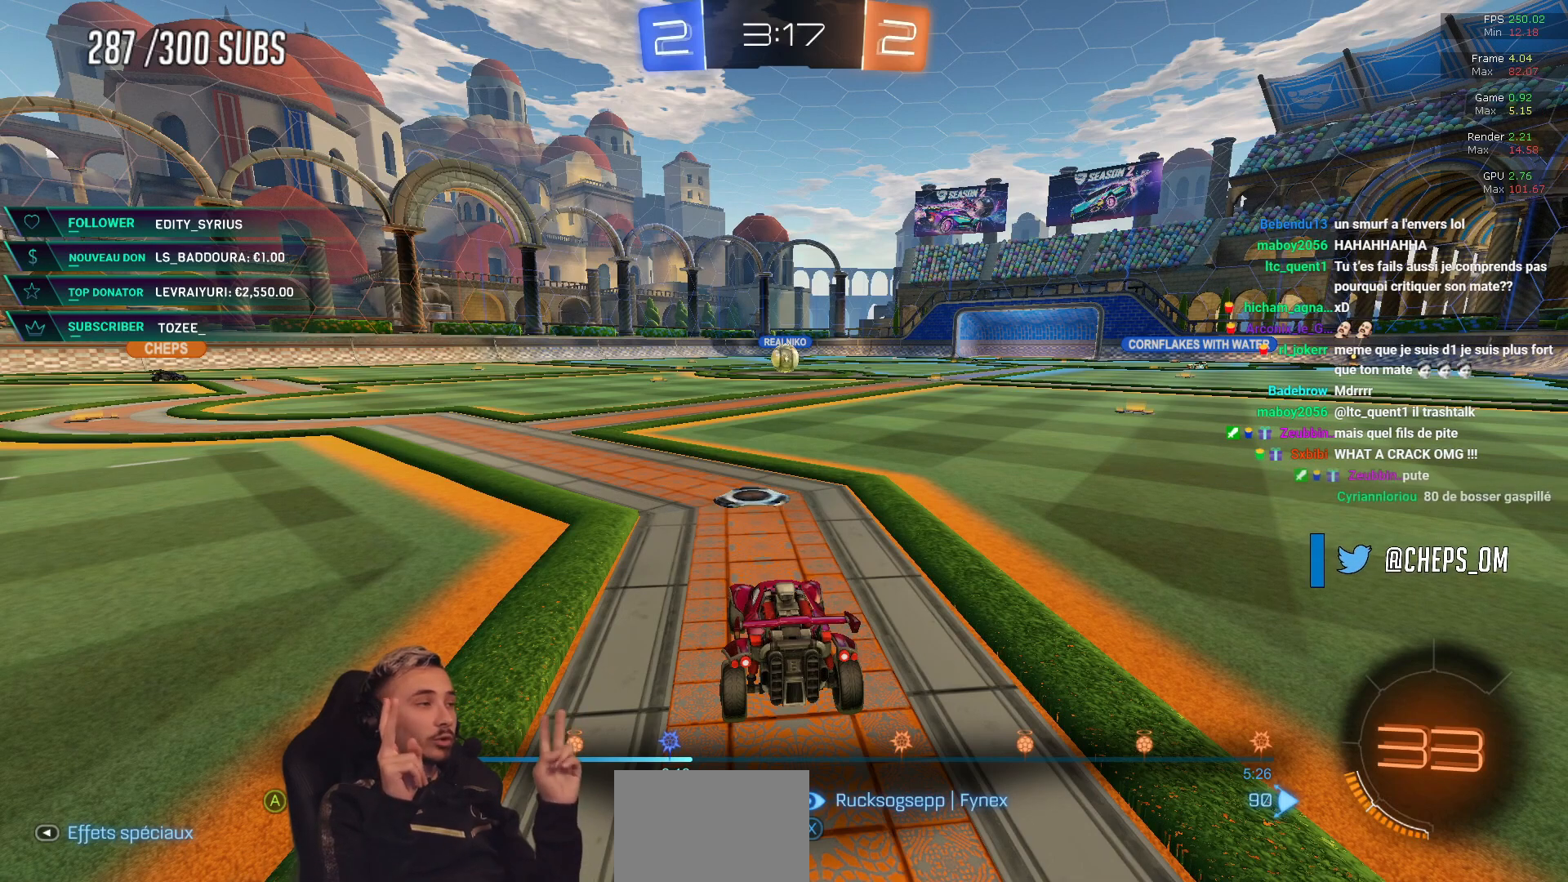
{"buttons": [], "left_stick": "right", "right_stick": "center", "events": []}
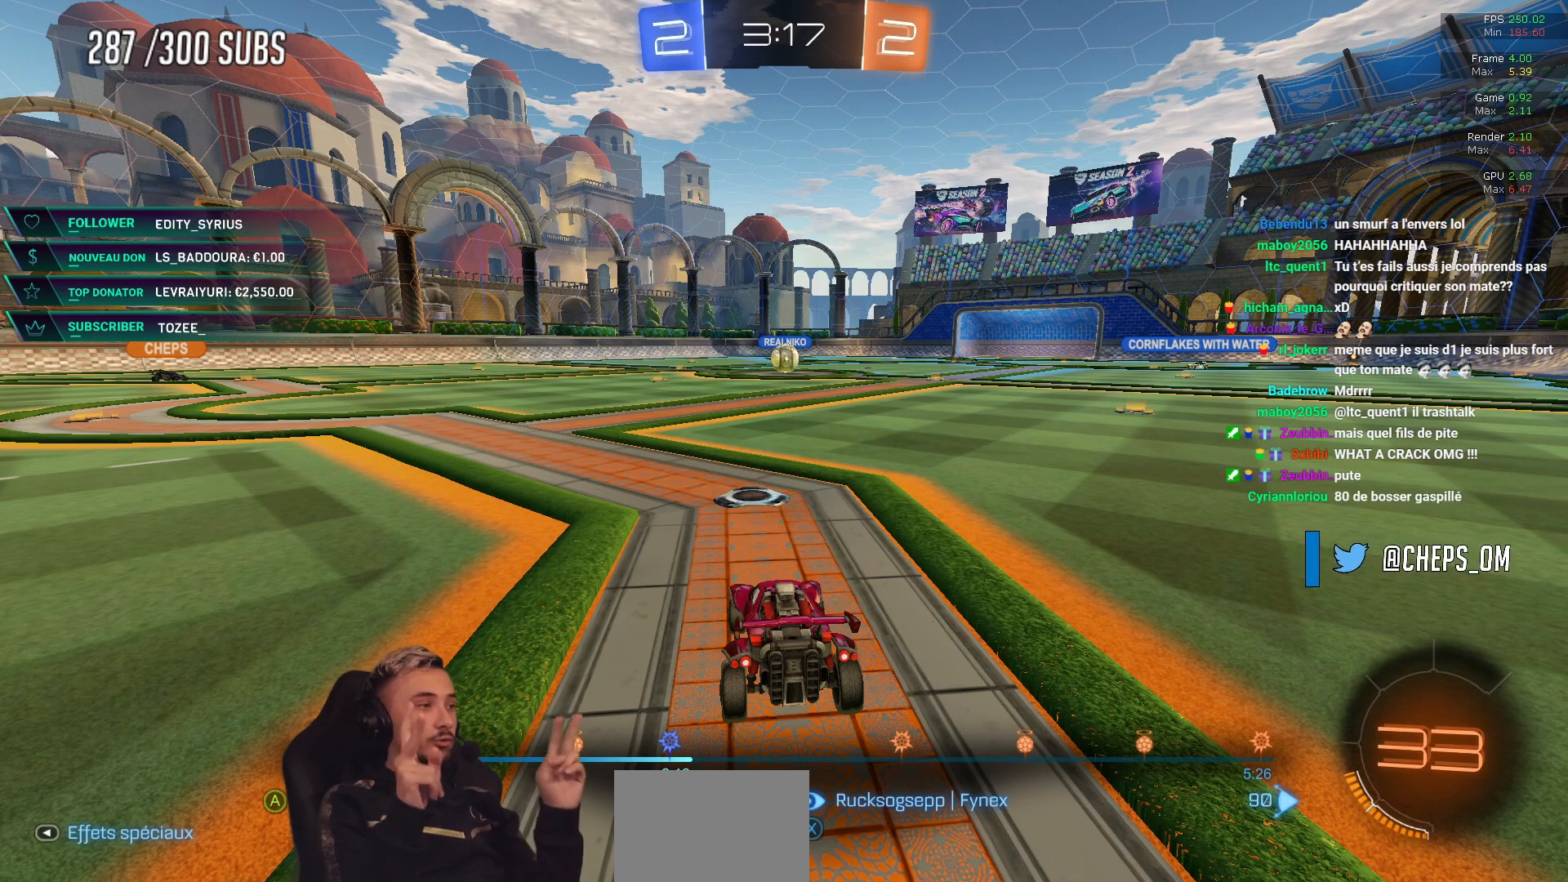
{"buttons": [], "left_stick": "right", "right_stick": "center", "events": []}
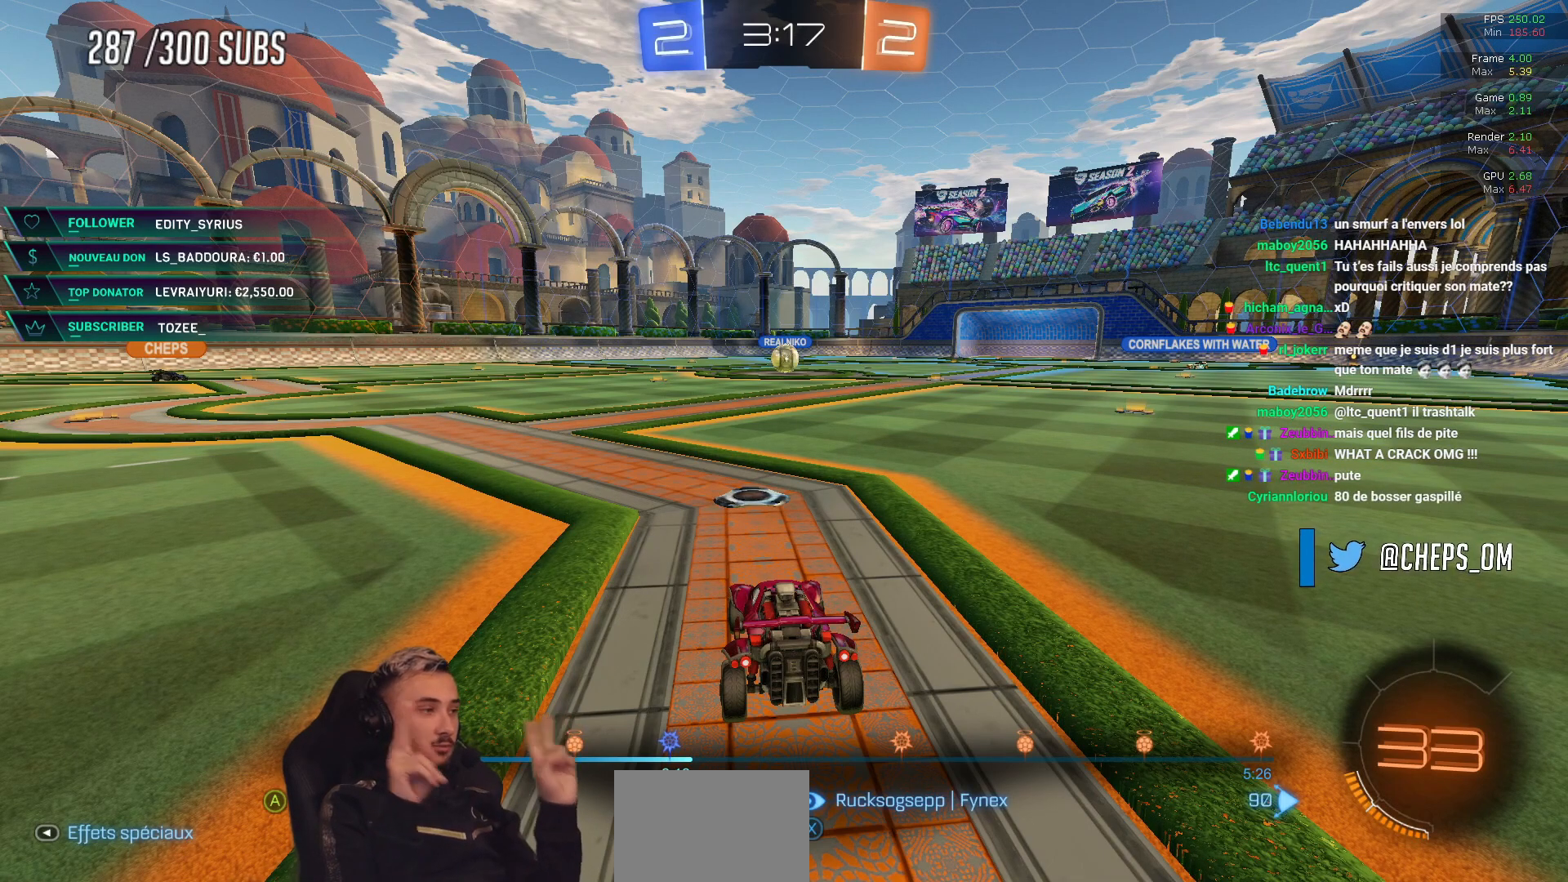
{"buttons": [], "left_stick": "right", "right_stick": "center", "events": []}
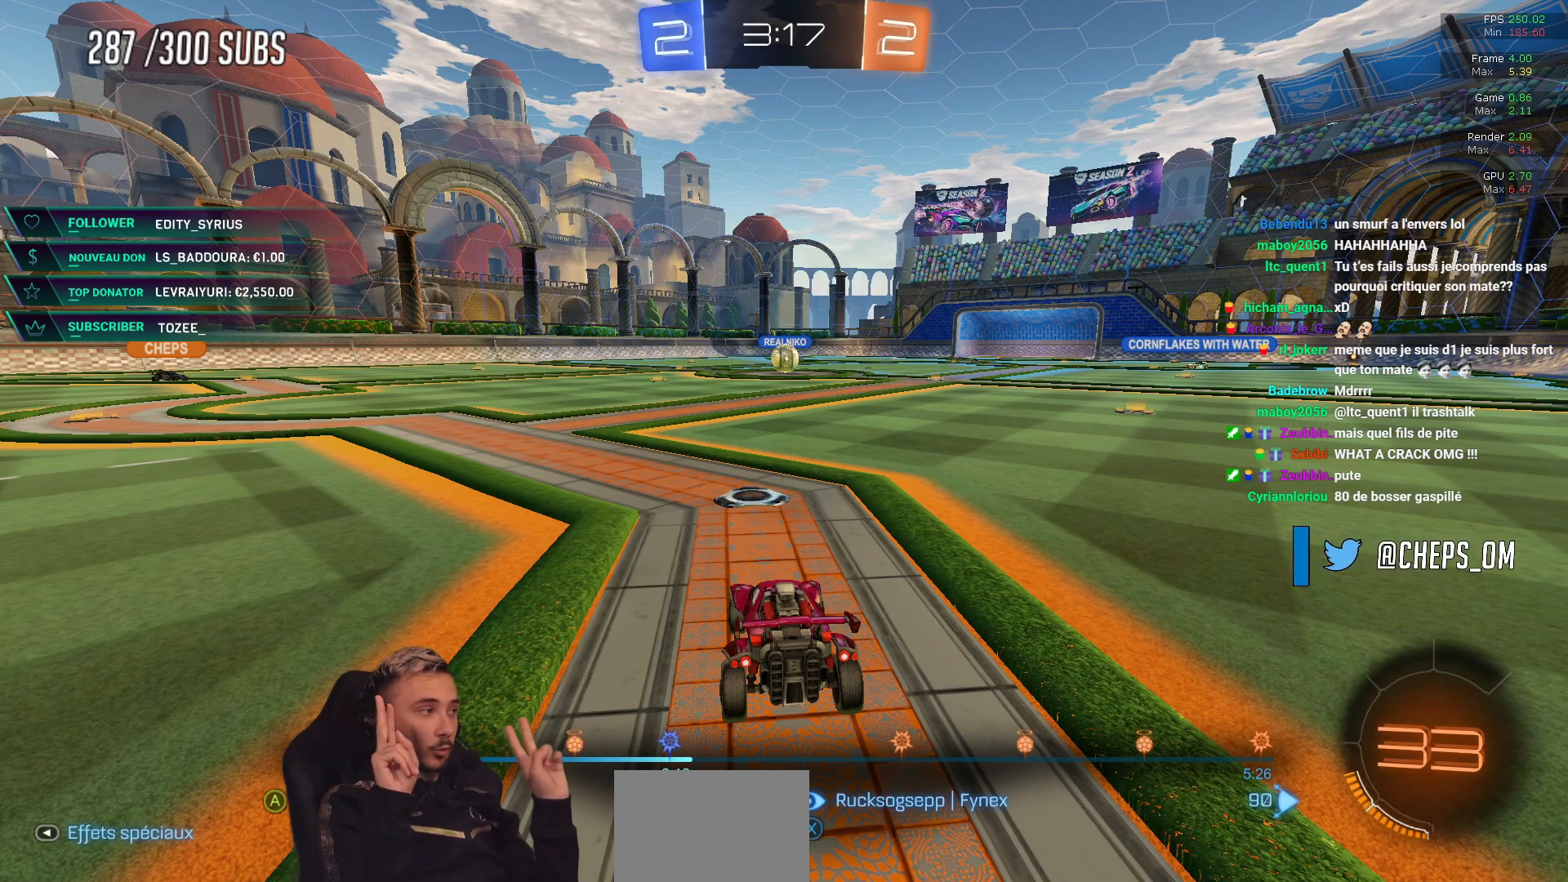
{"buttons": [], "left_stick": "right", "right_stick": "center", "events": []}
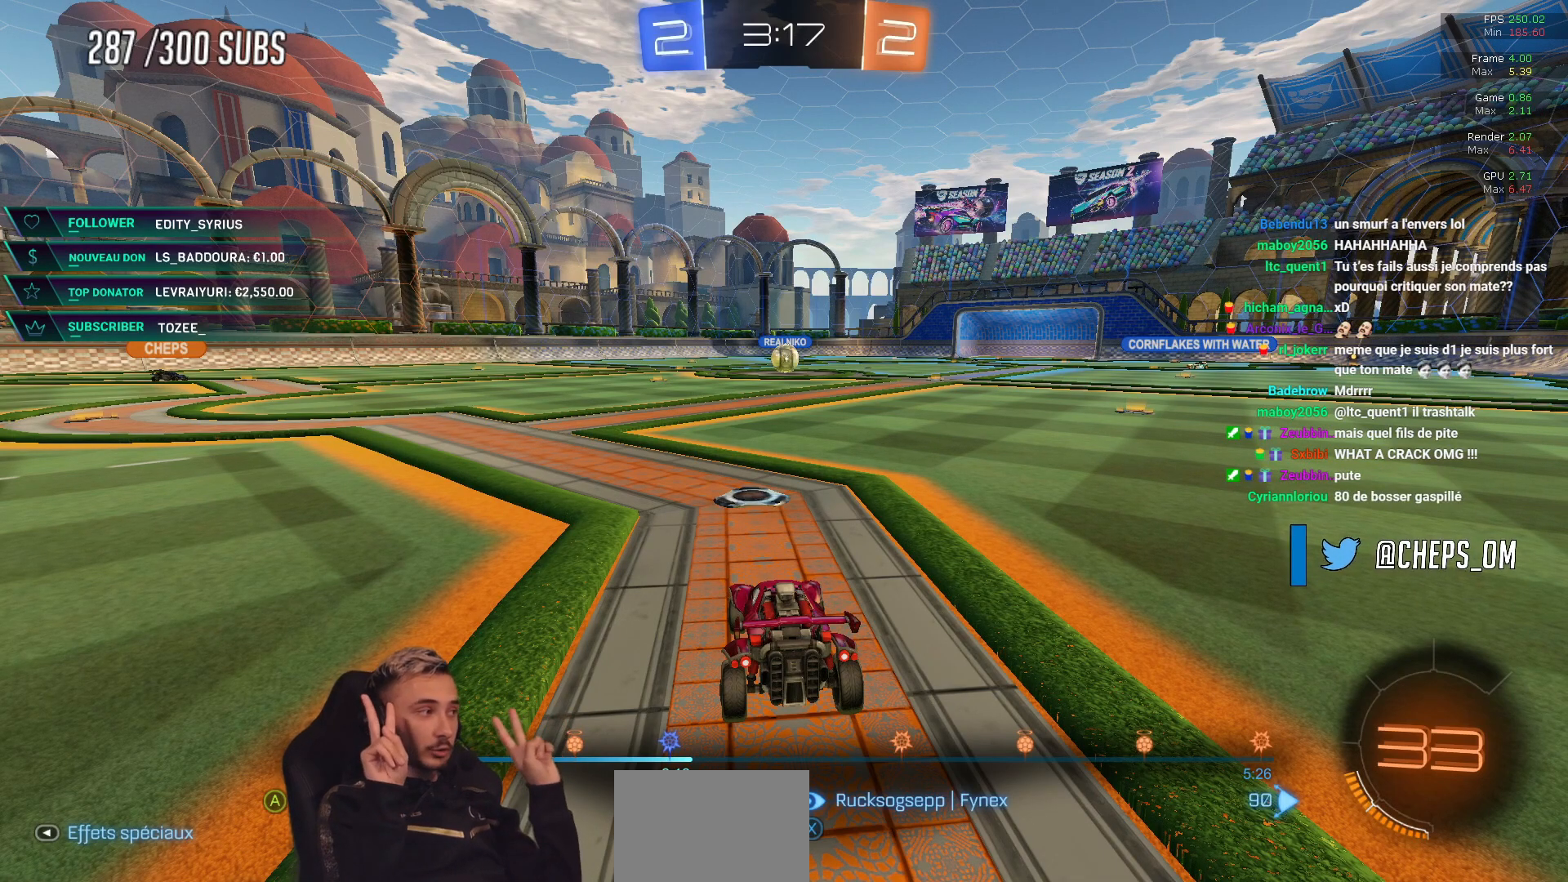
{"buttons": [], "left_stick": "right", "right_stick": "center", "events": []}
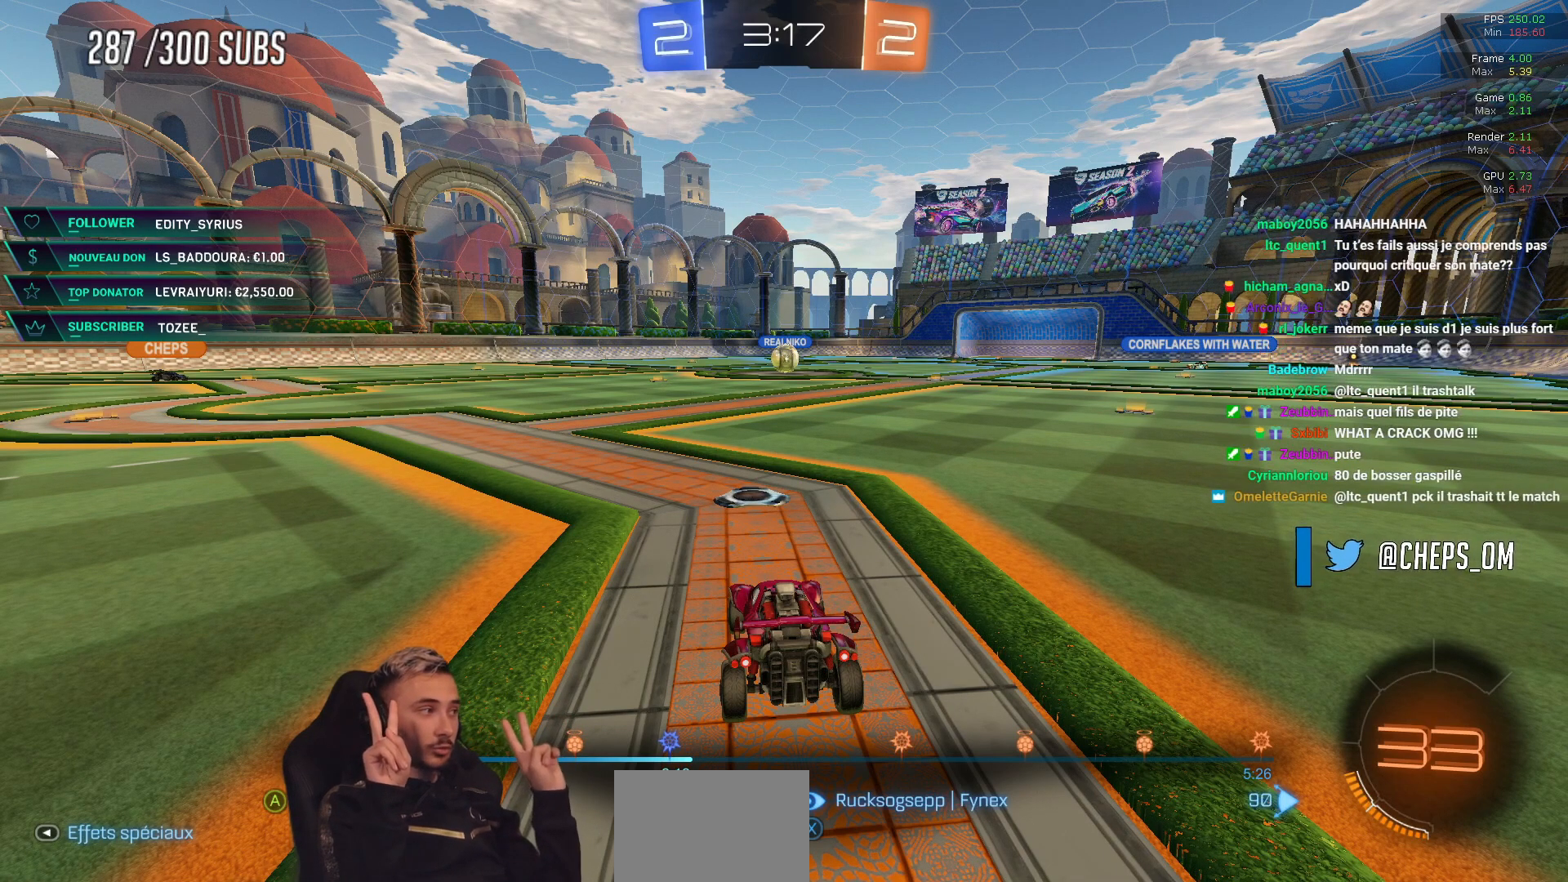
{"buttons": [], "left_stick": "right", "right_stick": "center", "events": []}
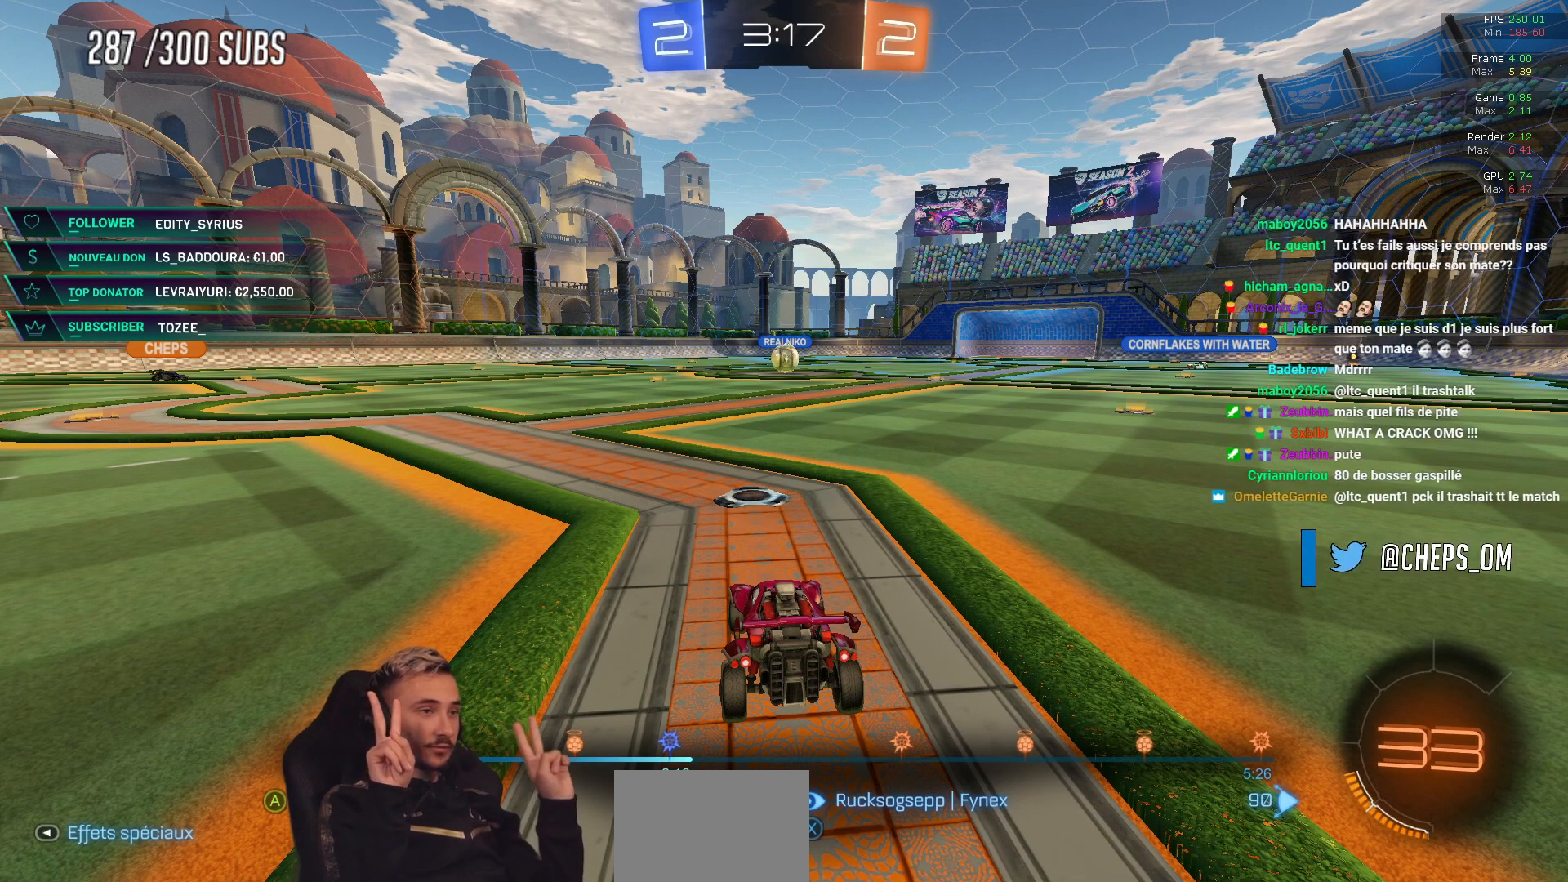
{"buttons": [], "left_stick": "right", "right_stick": "center", "events": []}